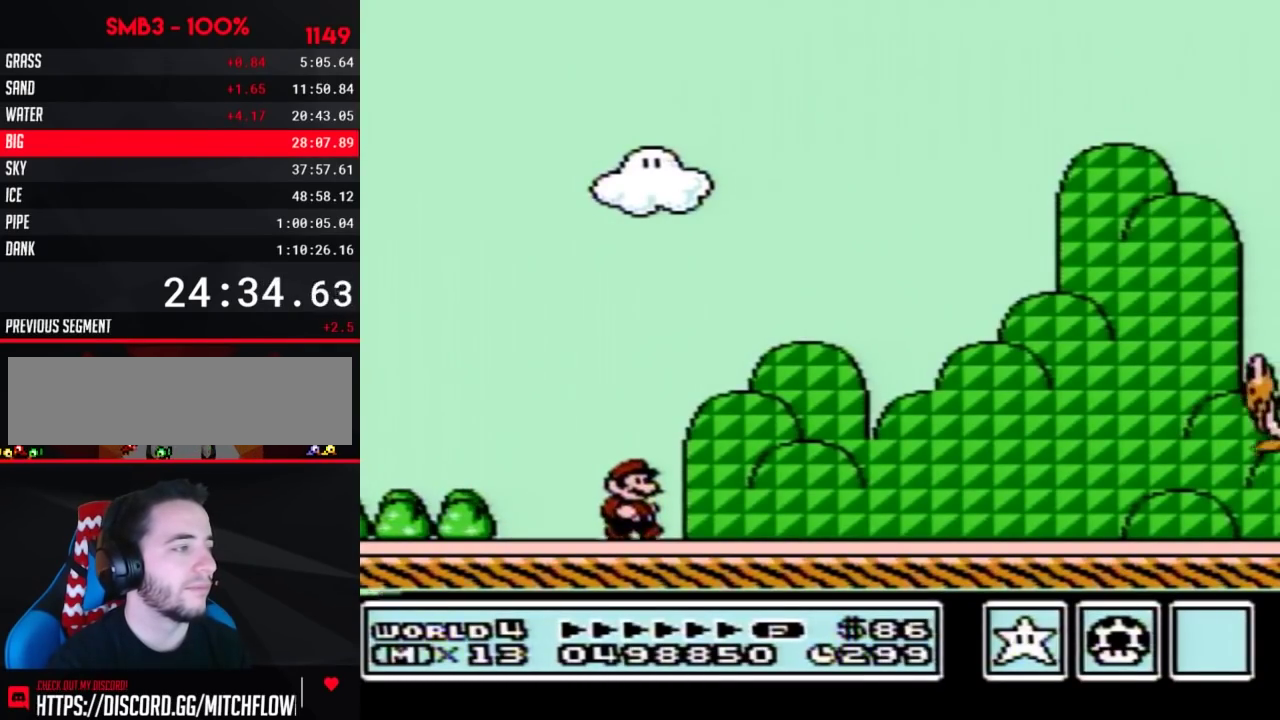
Gameplay with a controller (Nintendo layout); each line is a JSON object with the inputs held at the frame after it. "events" lists button and stick changes between this image and that frame as [ms after this image, input, new state], when the widget could be followed in between. Not read: L3 R3.
{"buttons": ["B", "DPAD_RIGHT"], "events": []}
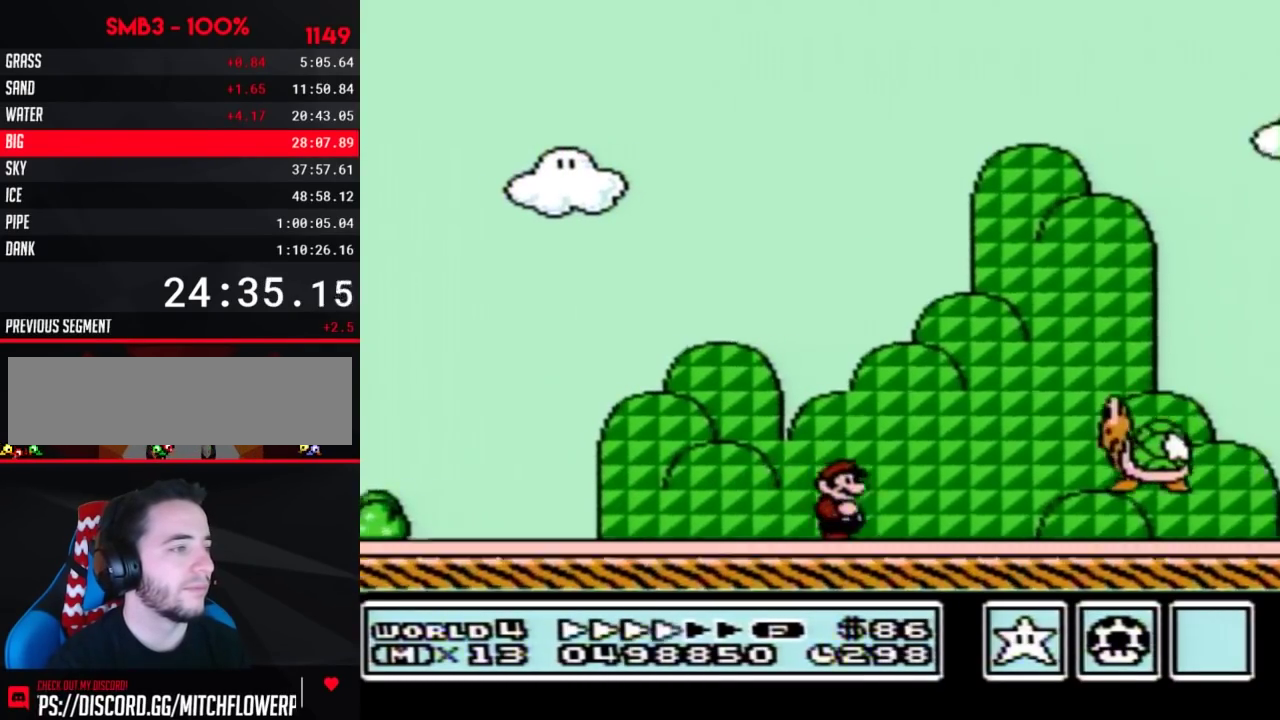
{"buttons": ["B", "DPAD_RIGHT"], "events": []}
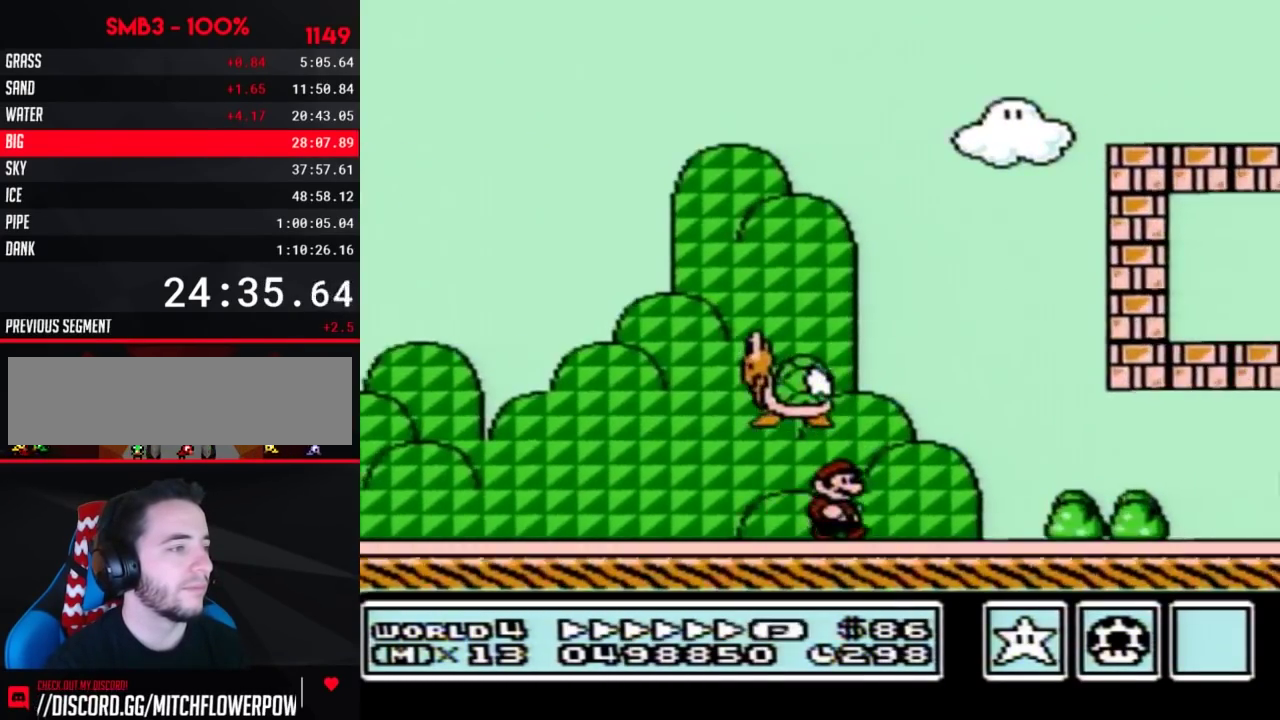
{"buttons": ["A", "B", "DPAD_RIGHT"], "events": [[383, "A", "down"]]}
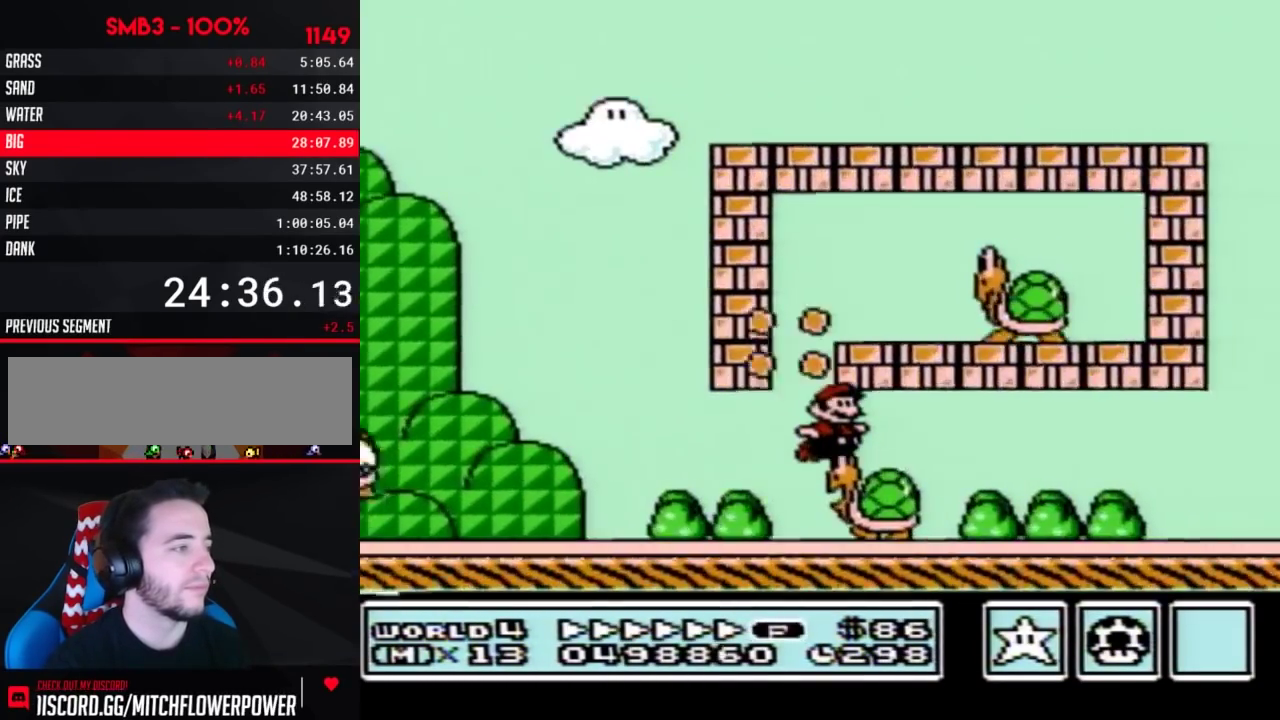
{"buttons": ["B", "DPAD_RIGHT"], "events": [[33, "A", "up"]]}
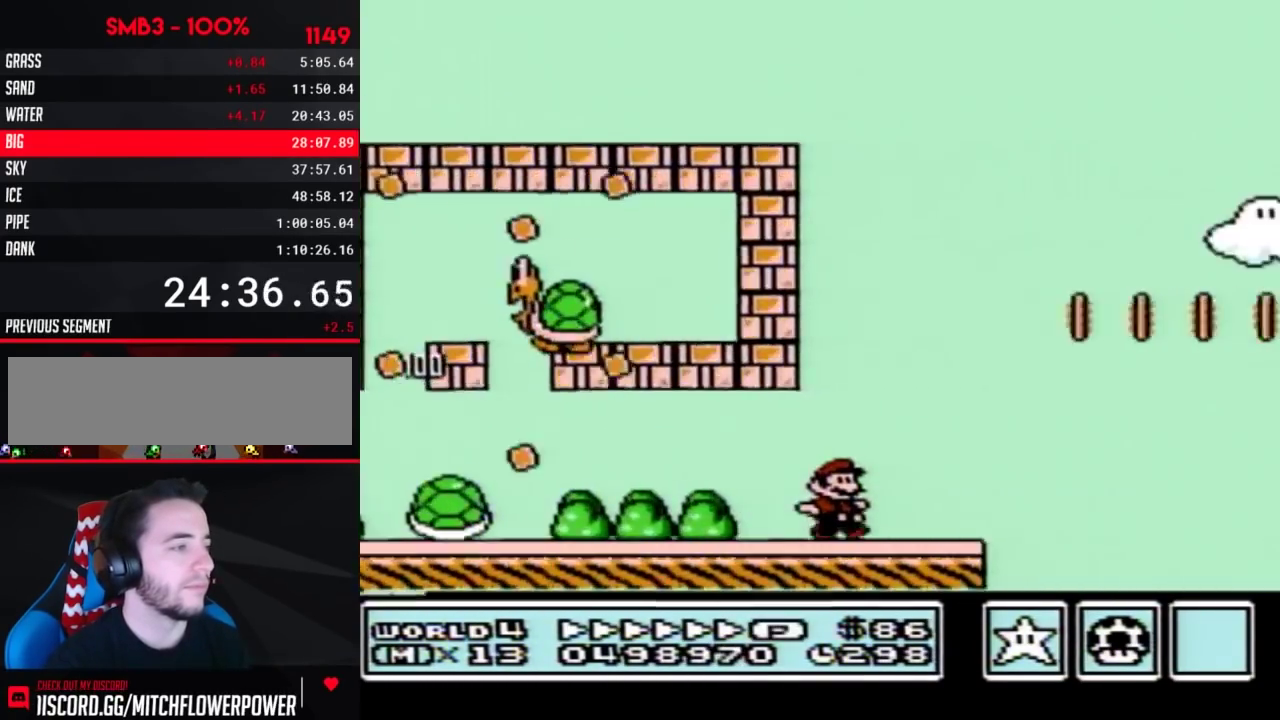
{"buttons": ["A", "B", "DPAD_RIGHT"], "events": [[217, "A", "down"]]}
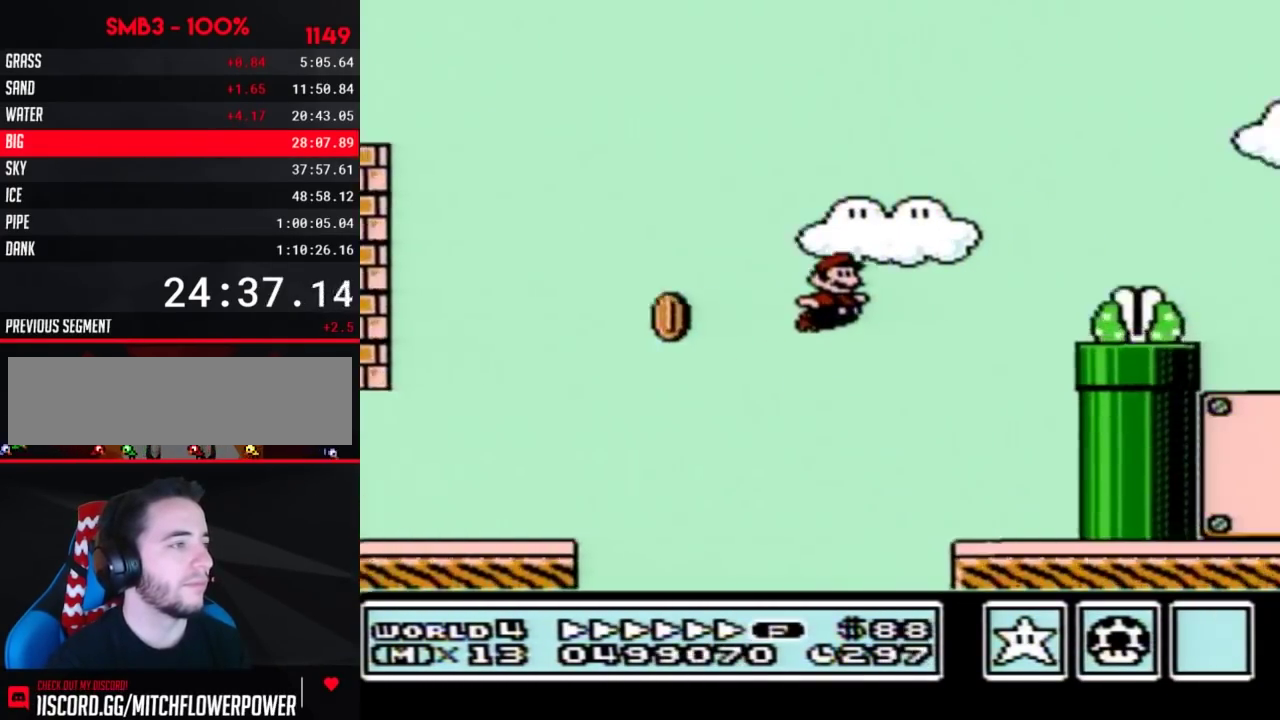
{"buttons": ["B", "DPAD_RIGHT"], "events": [[433, "A", "up"]]}
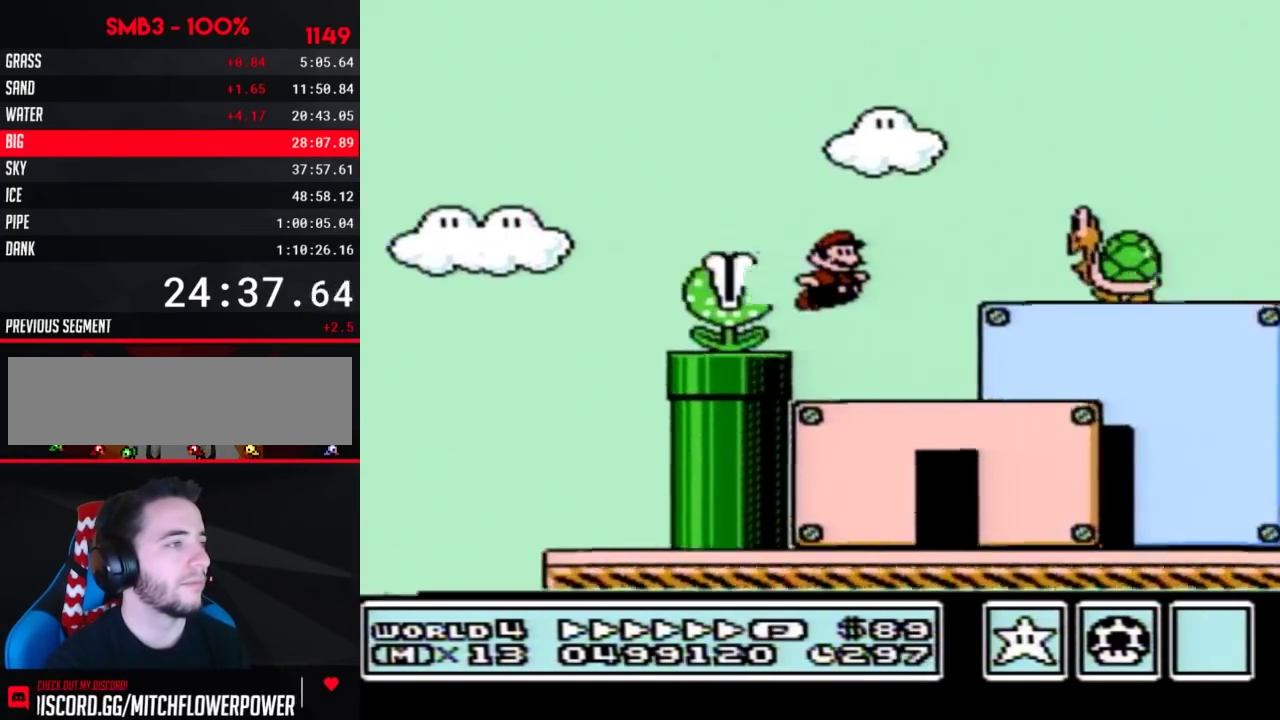
{"buttons": ["A", "B", "DPAD_RIGHT"], "events": [[250, "DPAD_DOWN", "down"], [283, "DPAD_RIGHT", "up"], [383, "A", "down"], [450, "DPAD_RIGHT", "down"], [467, "DPAD_DOWN", "up"]]}
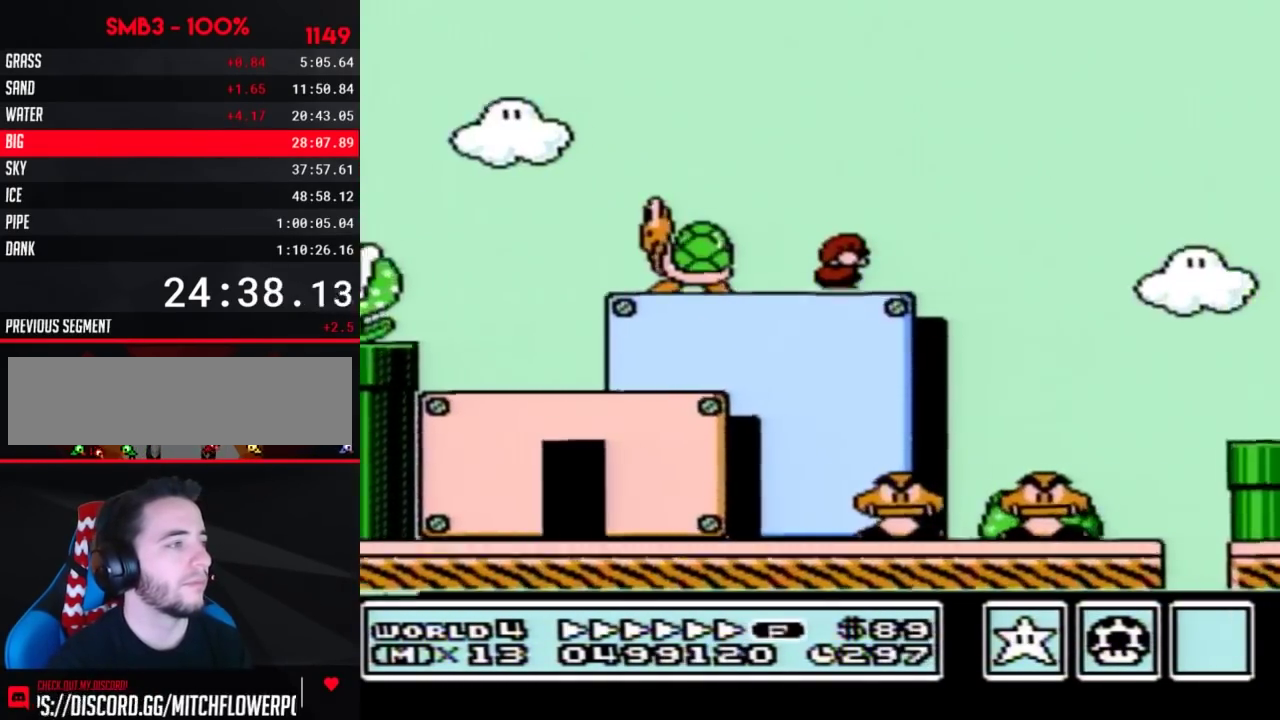
{"buttons": ["B", "DPAD_RIGHT"], "events": [[100, "A", "up"]]}
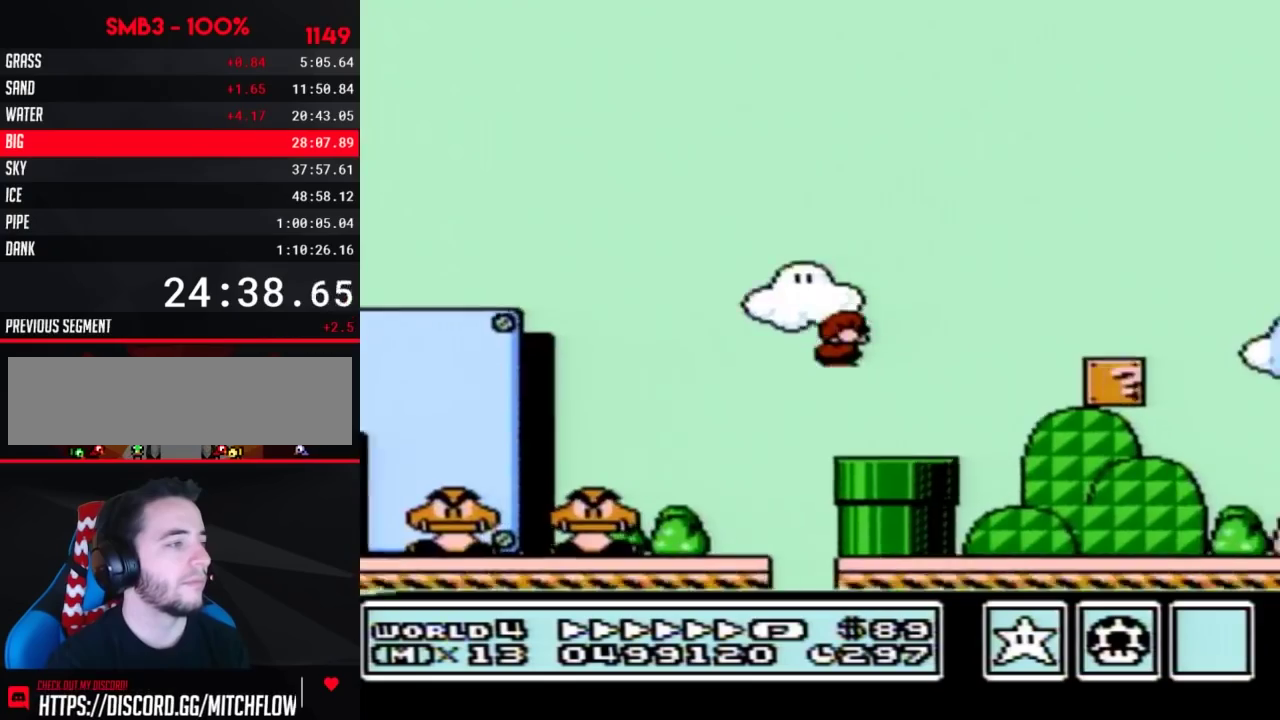
{"buttons": ["B", "DPAD_RIGHT"], "events": []}
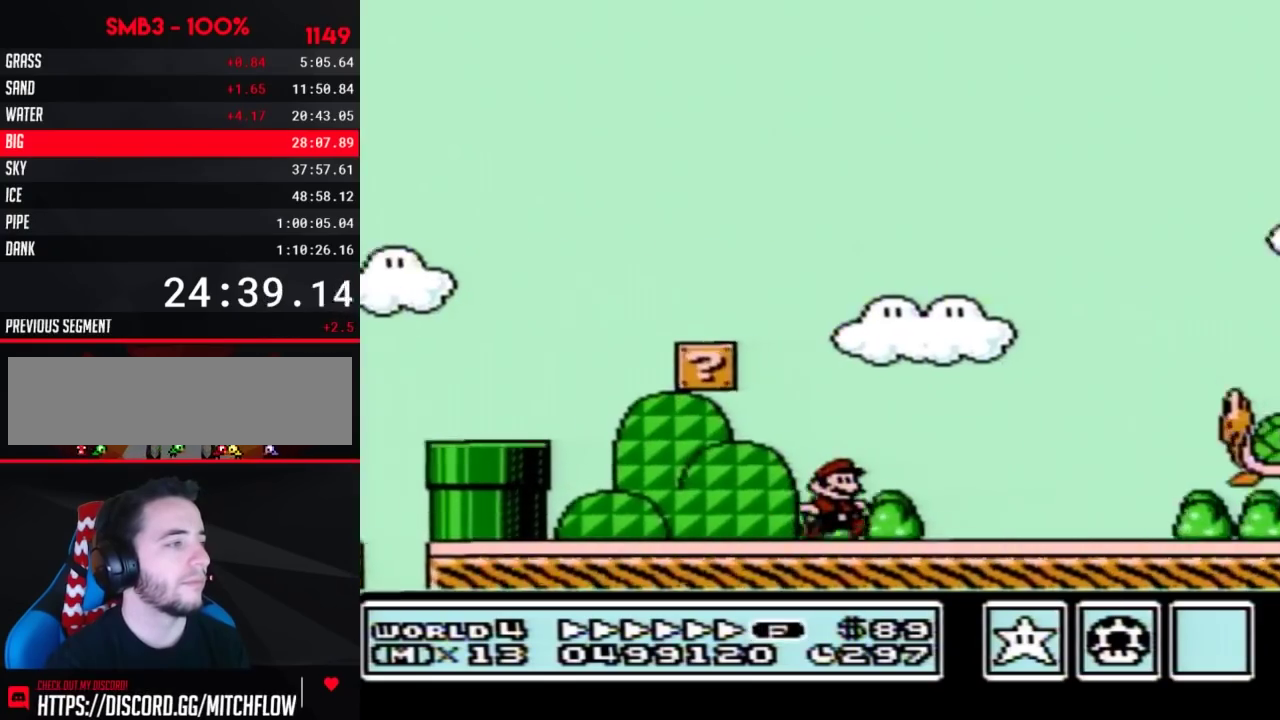
{"buttons": ["A", "B", "DPAD_RIGHT"], "events": [[67, "A", "down"]]}
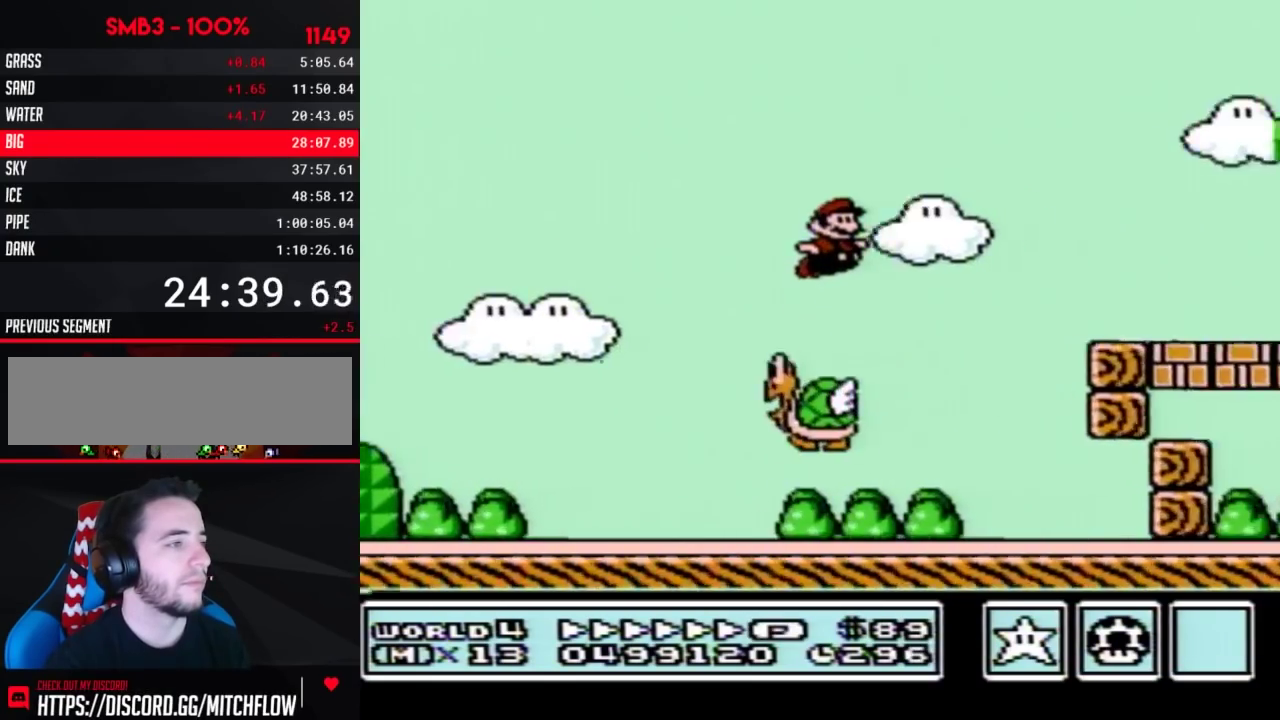
{"buttons": ["A", "B", "DPAD_RIGHT"], "events": [[67, "A", "up"], [500, "A", "down"]]}
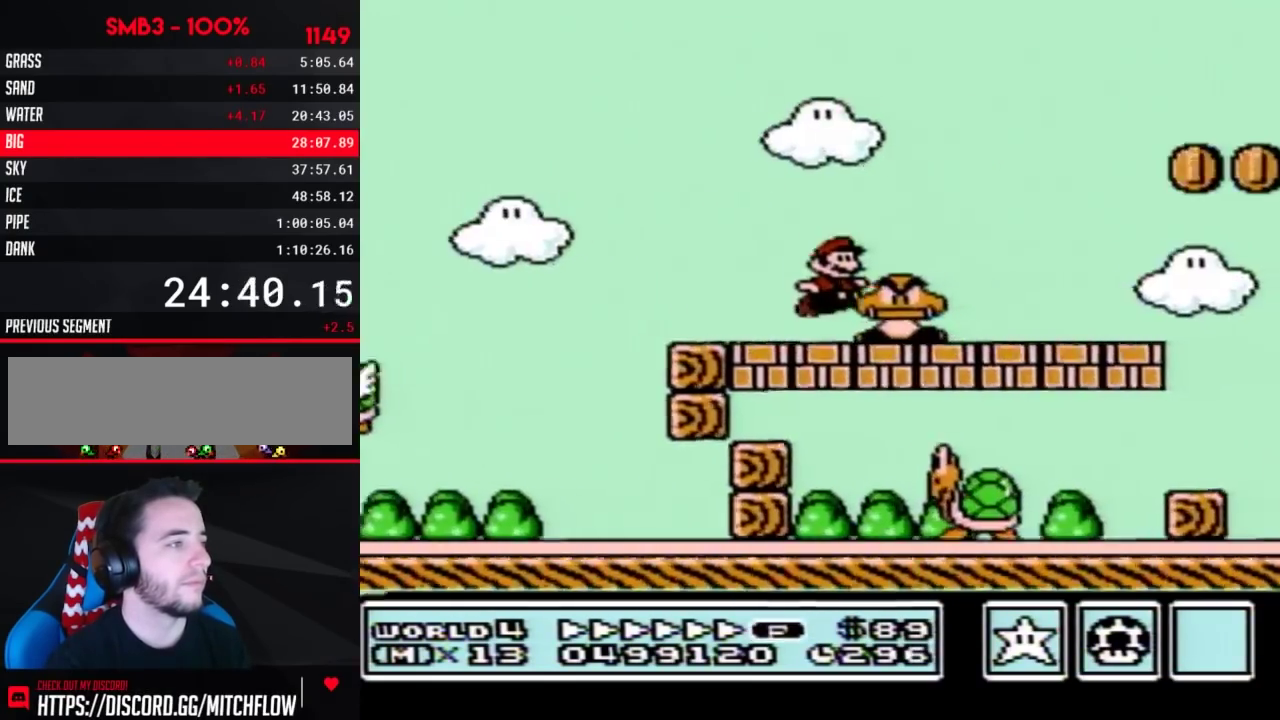
{"buttons": ["B", "DPAD_RIGHT"], "events": [[167, "A", "up"]]}
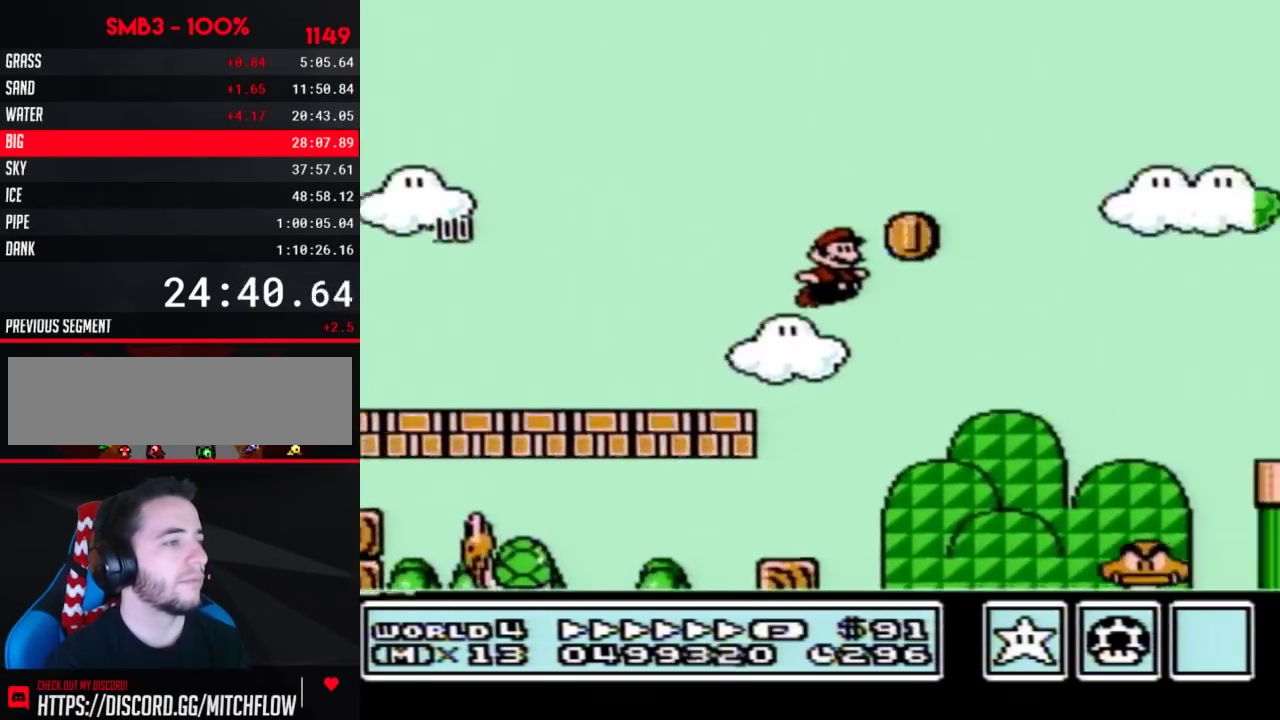
{"buttons": ["A", "B"], "events": [[167, "DPAD_RIGHT", "up"], [200, "DPAD_LEFT", "down"], [217, "A", "down"], [350, "DPAD_LEFT", "up"]]}
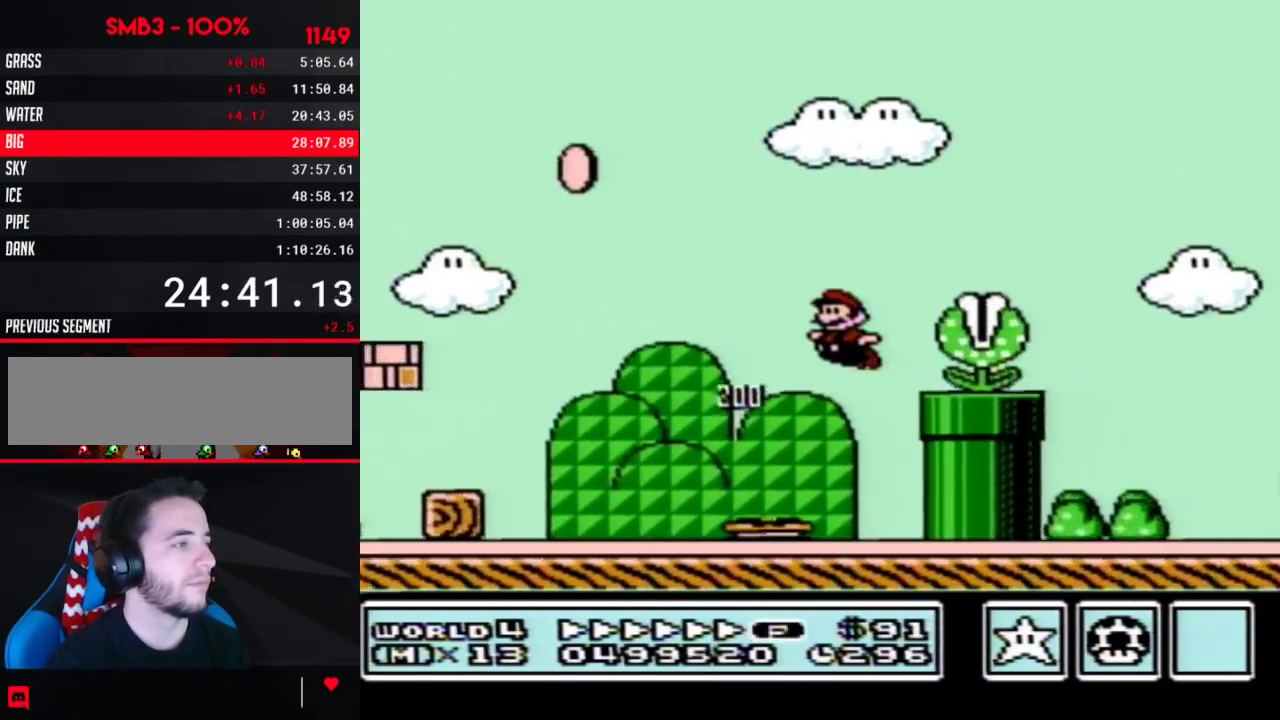
{"buttons": ["B"], "events": [[233, "A", "up"]]}
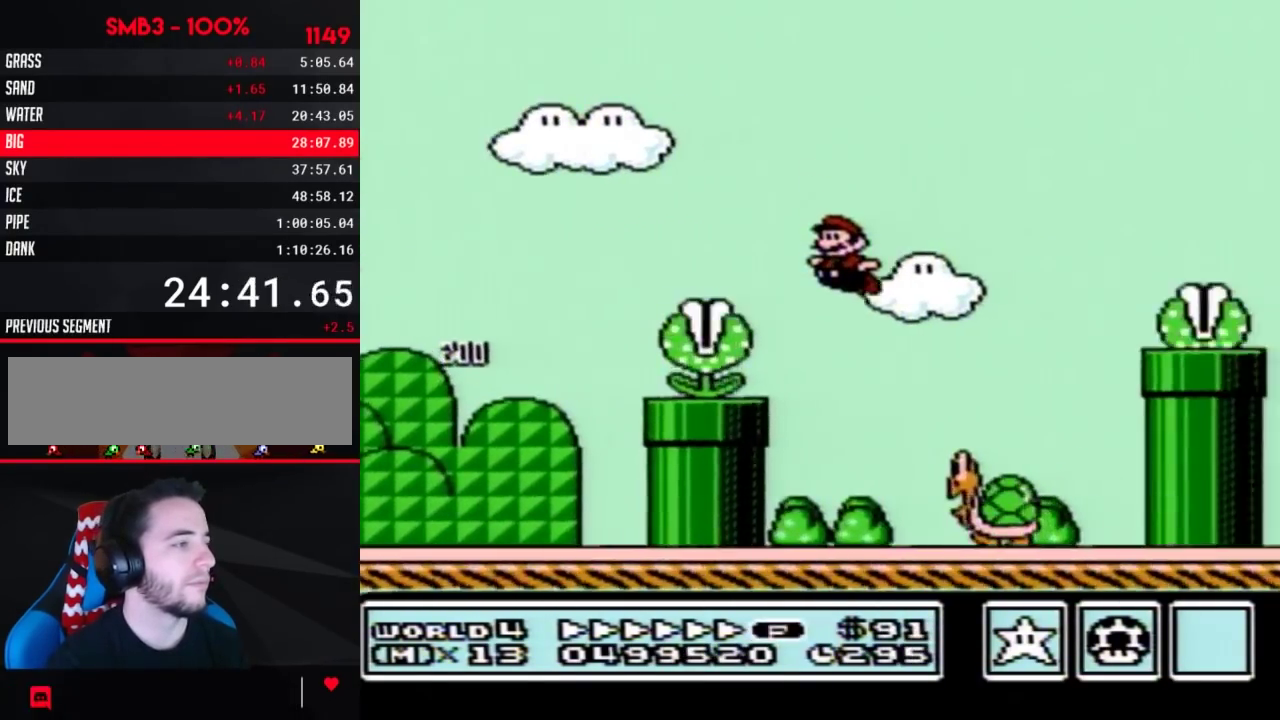
{"buttons": ["A", "B", "DPAD_RIGHT"], "events": [[33, "DPAD_LEFT", "down"], [167, "A", "down"], [317, "DPAD_LEFT", "up"], [317, "DPAD_RIGHT", "down"]]}
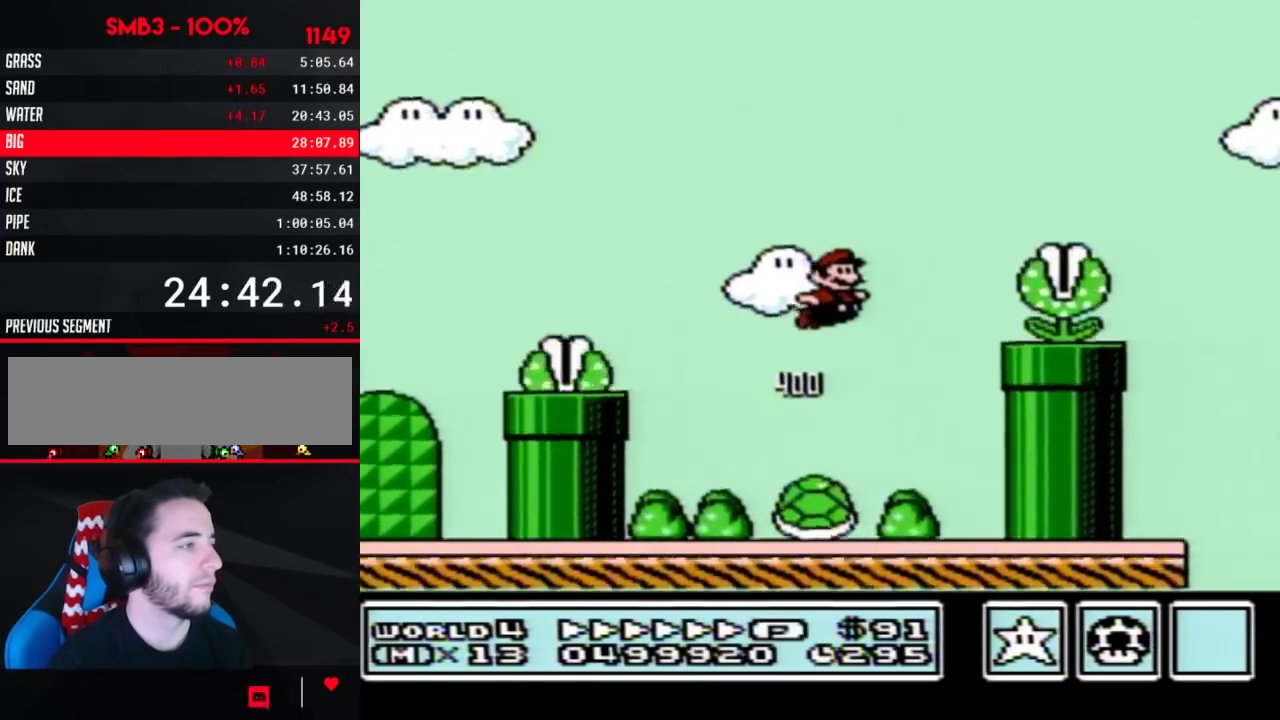
{"buttons": ["B", "DPAD_RIGHT"], "events": [[283, "A", "up"]]}
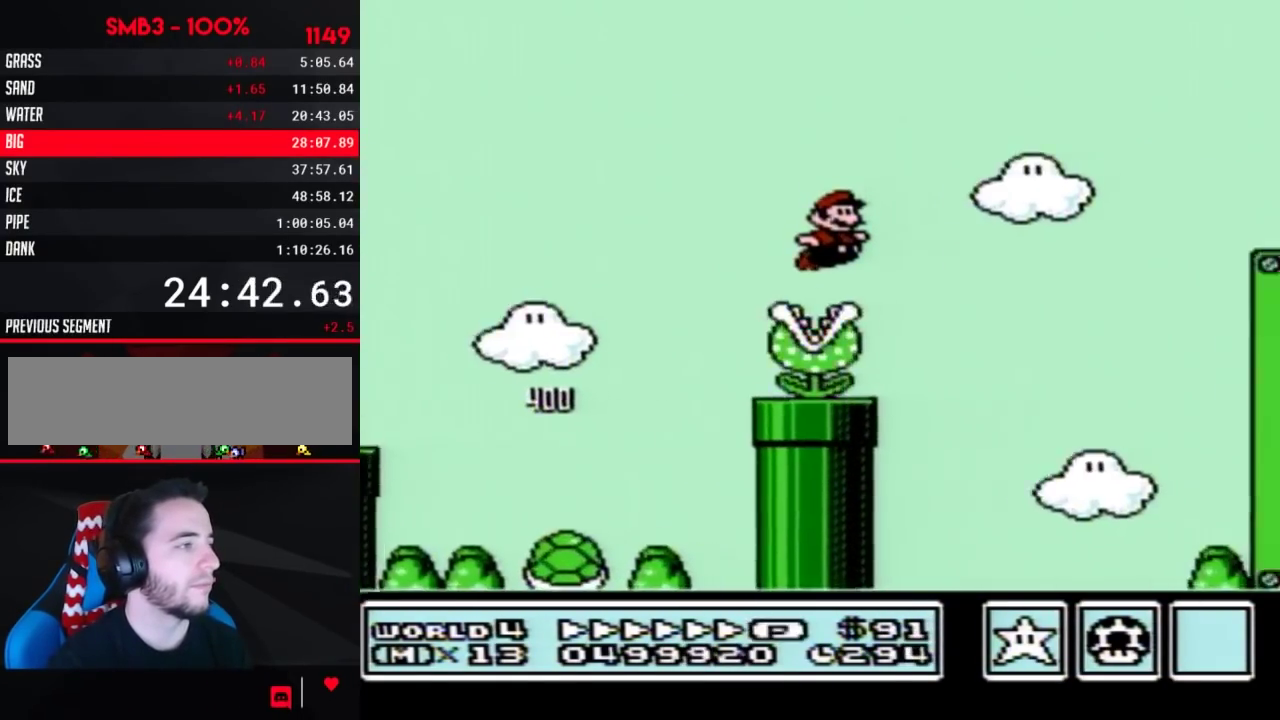
{"buttons": ["B", "DPAD_RIGHT"], "events": []}
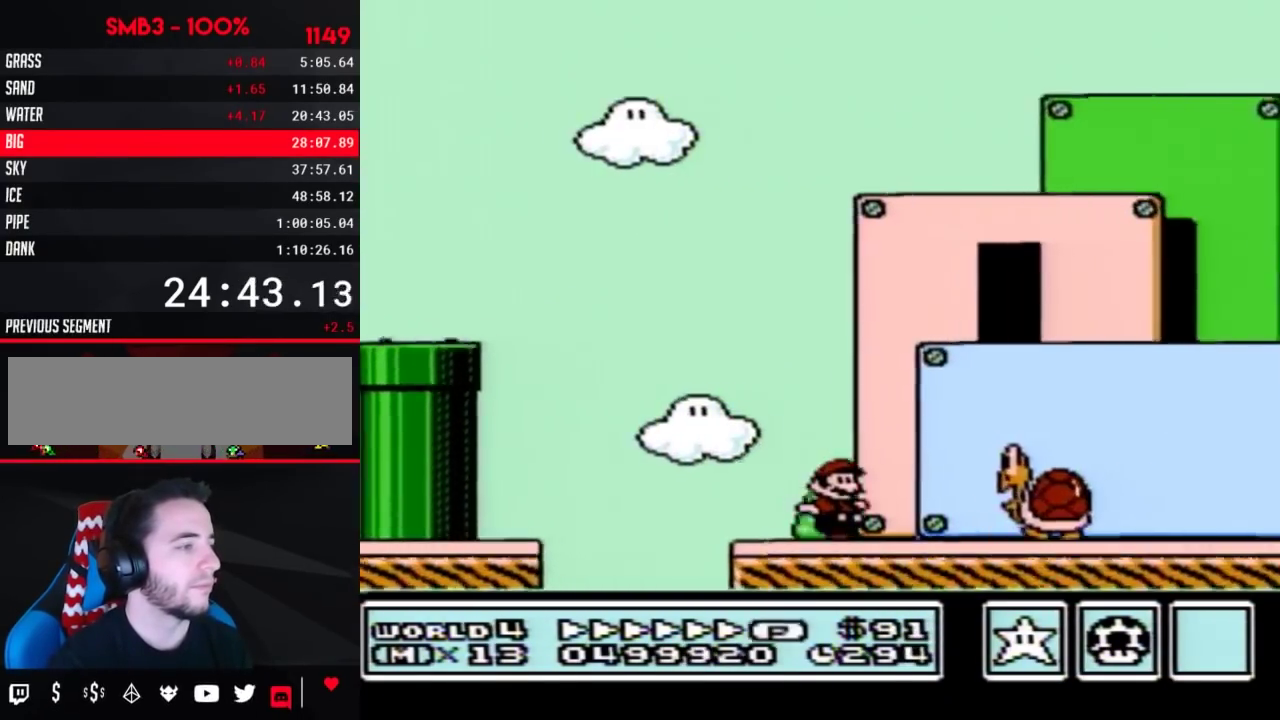
{"buttons": ["B", "DPAD_RIGHT"], "events": [[33, "A", "down"], [133, "A", "up"]]}
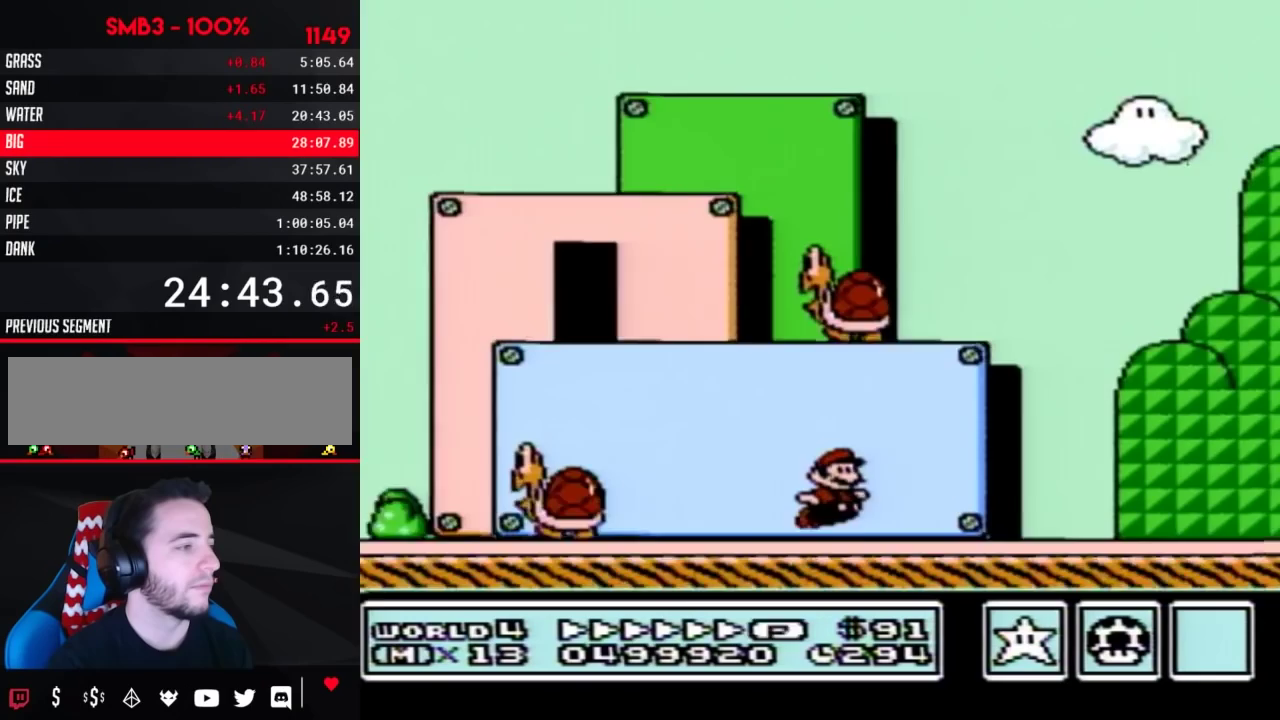
{"buttons": ["A", "B", "DPAD_RIGHT"], "events": [[217, "A", "down"]]}
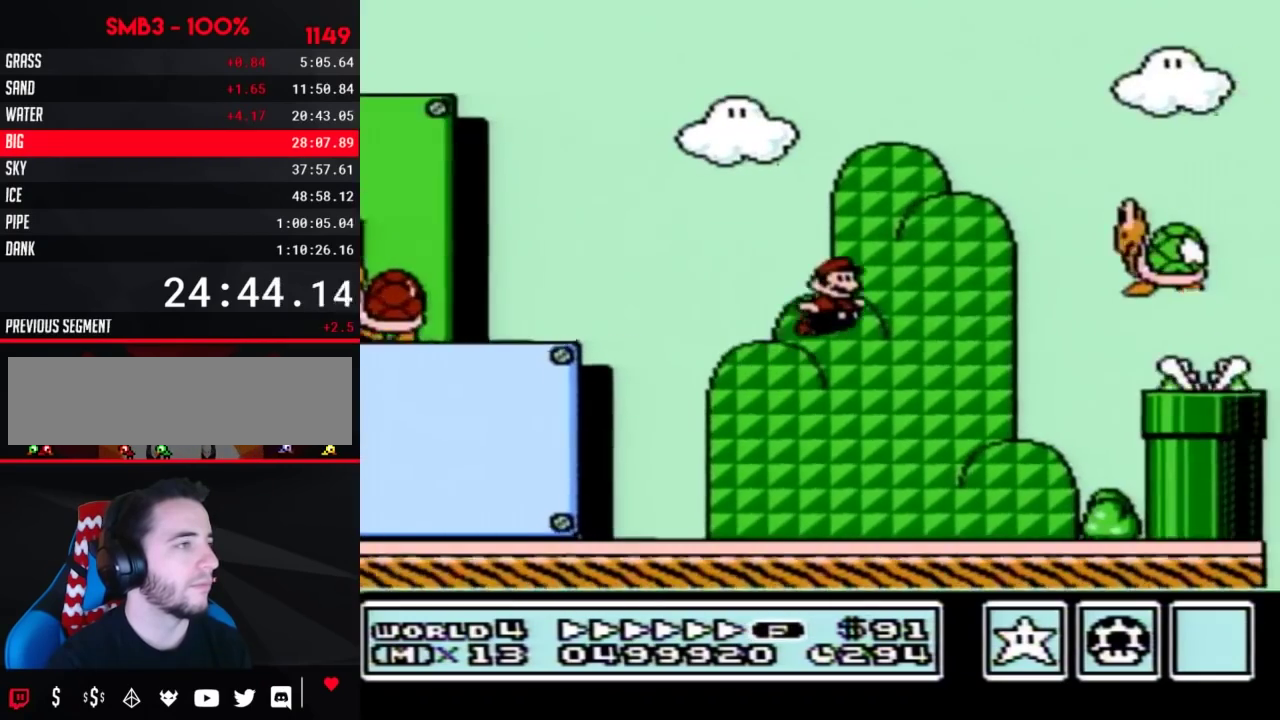
{"buttons": ["A", "B", "DPAD_RIGHT"], "events": [[200, "A", "up"], [283, "A", "down"]]}
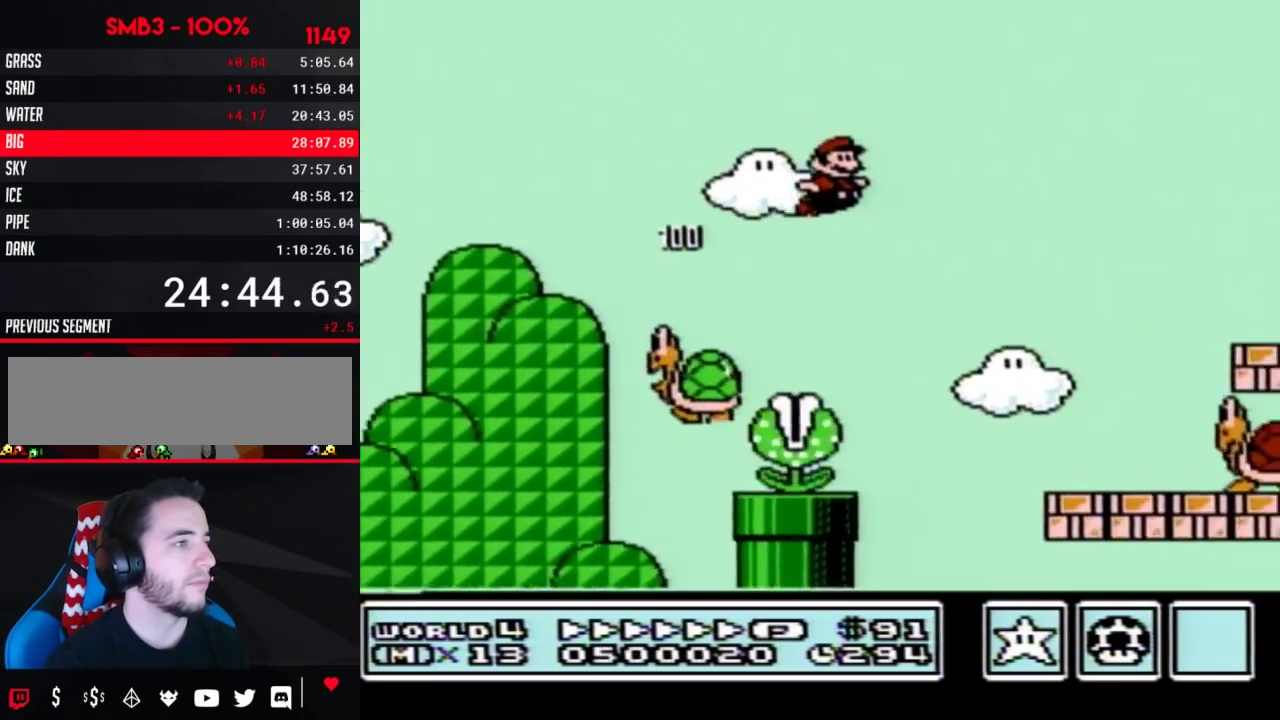
{"buttons": ["A", "B", "DPAD_RIGHT"], "events": [[133, "A", "up"], [500, "A", "down"]]}
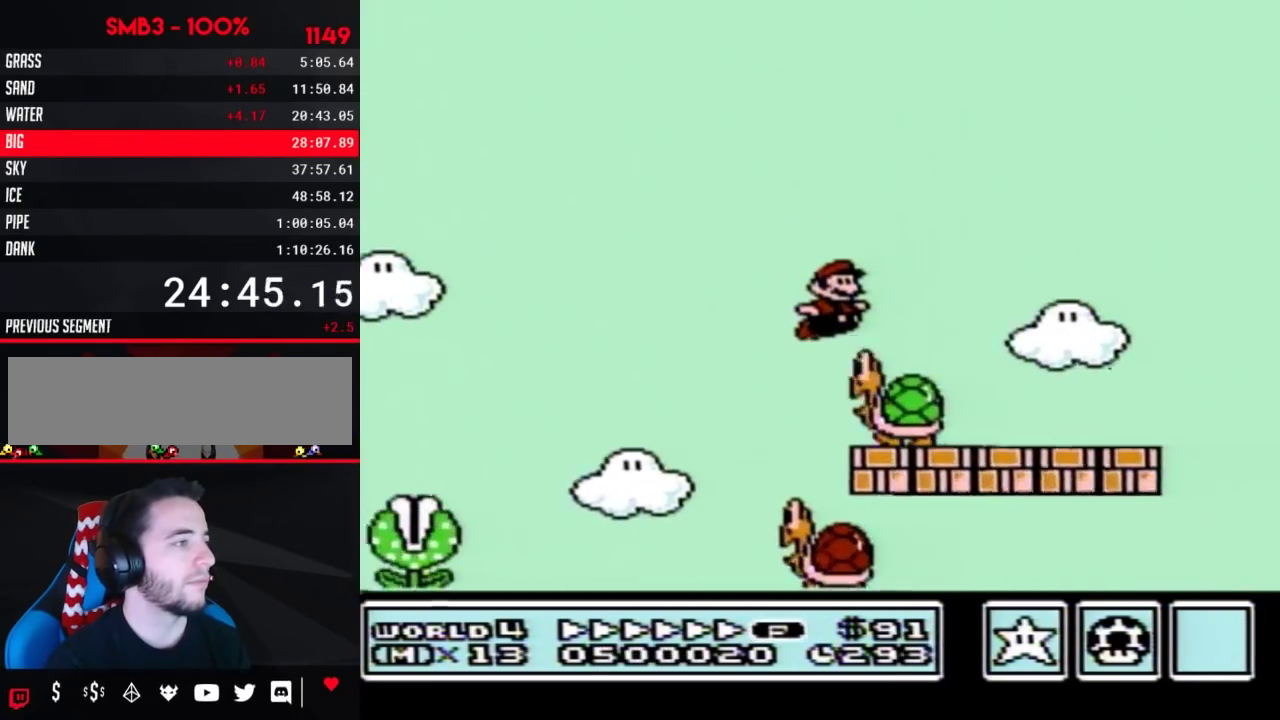
{"buttons": ["A", "B", "DPAD_RIGHT"], "events": []}
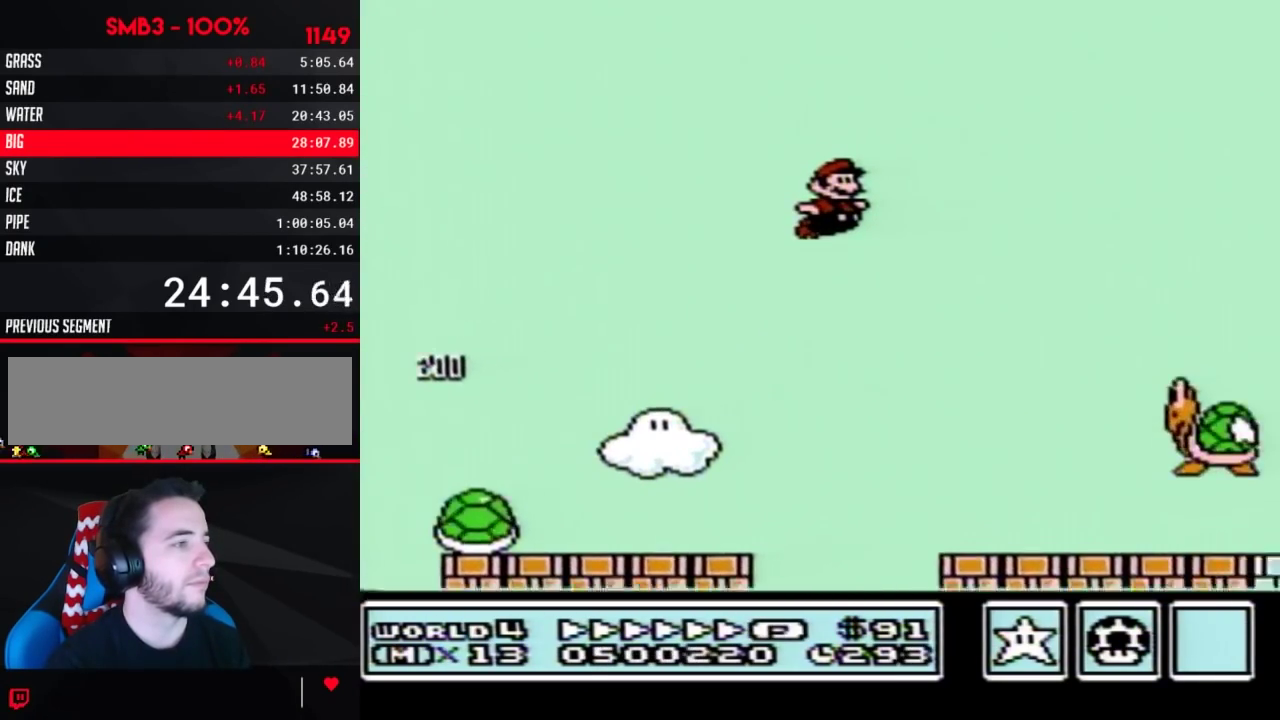
{"buttons": ["B", "DPAD_RIGHT"], "events": [[167, "A", "up"]]}
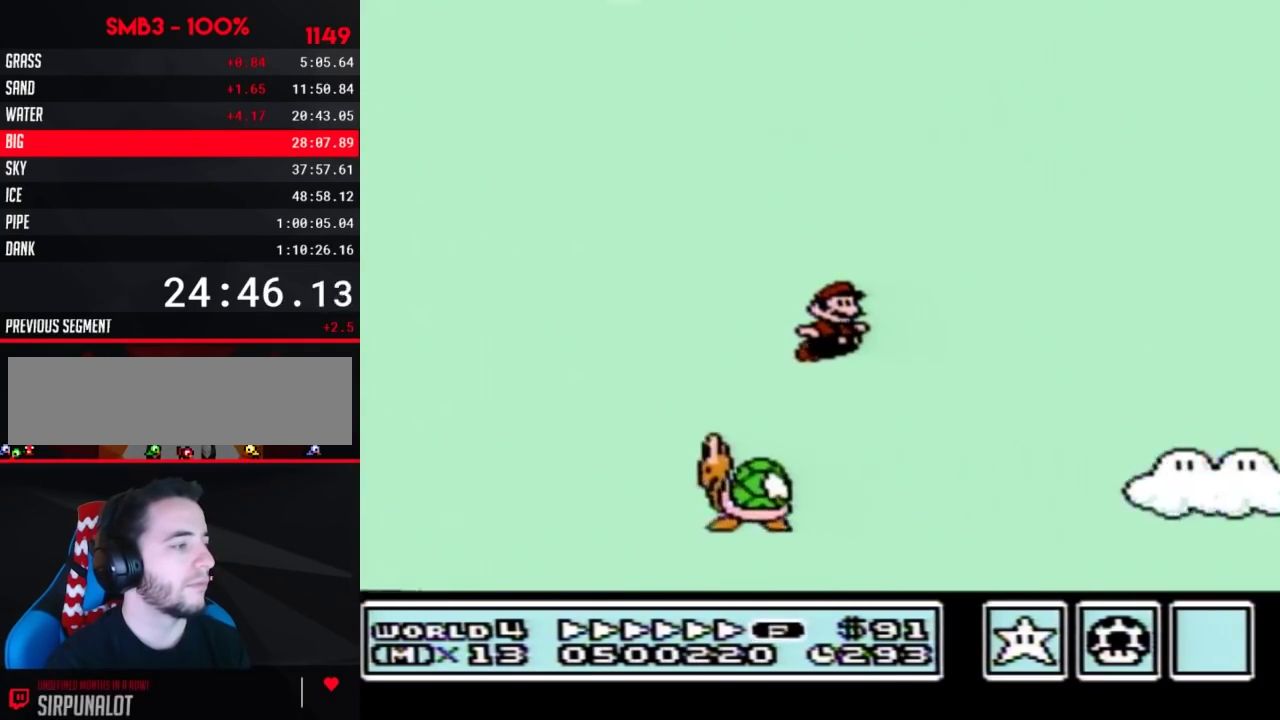
{"buttons": ["B", "DPAD_RIGHT"], "events": []}
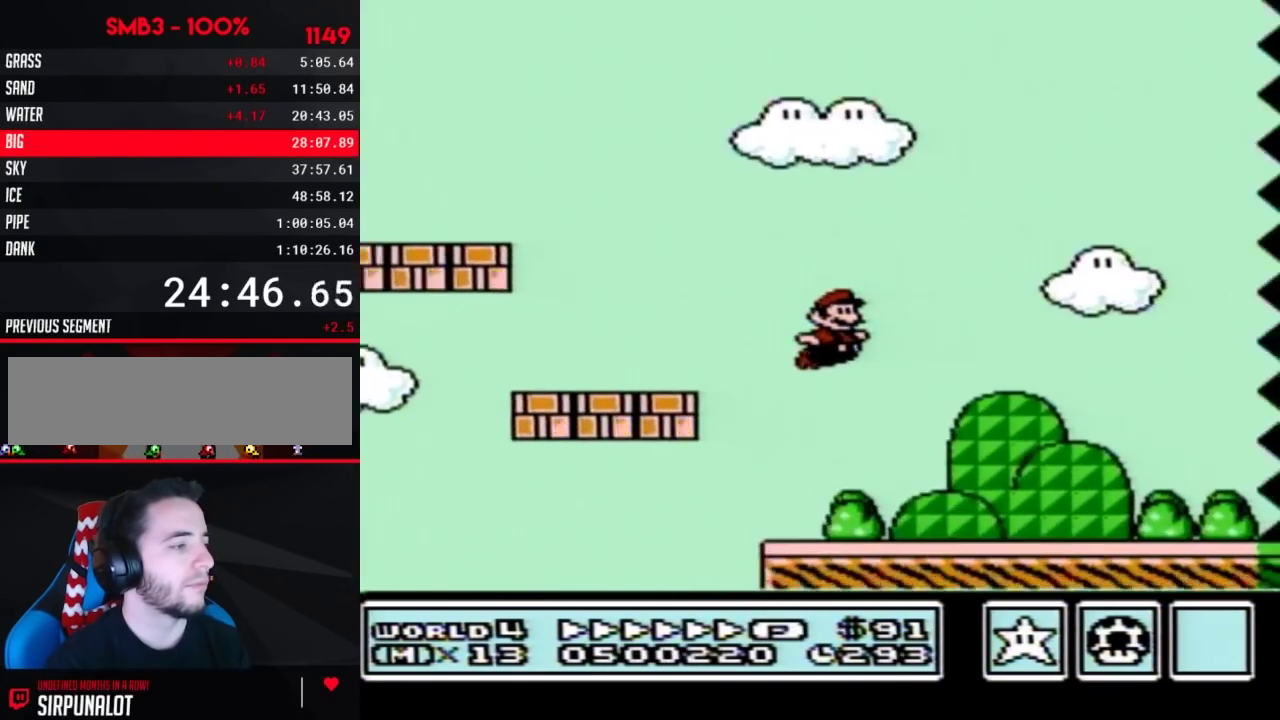
{"buttons": ["B", "DPAD_RIGHT"], "events": []}
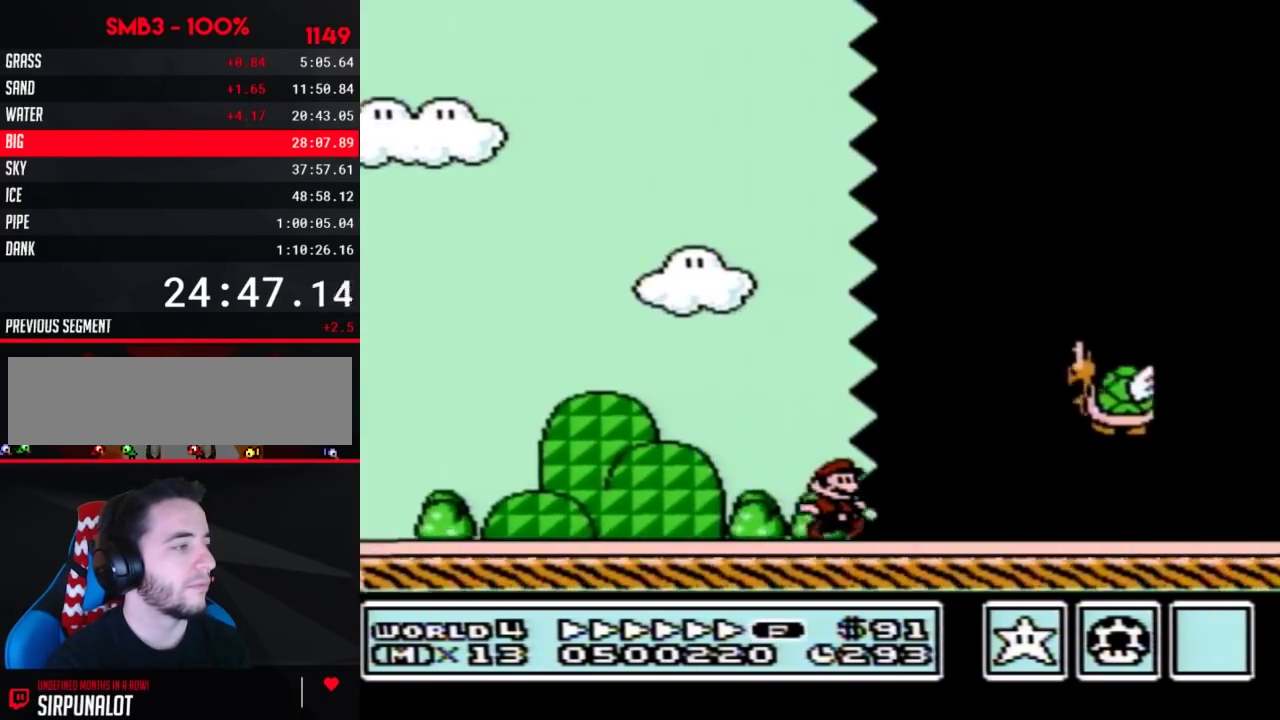
{"buttons": ["B", "DPAD_RIGHT"], "events": []}
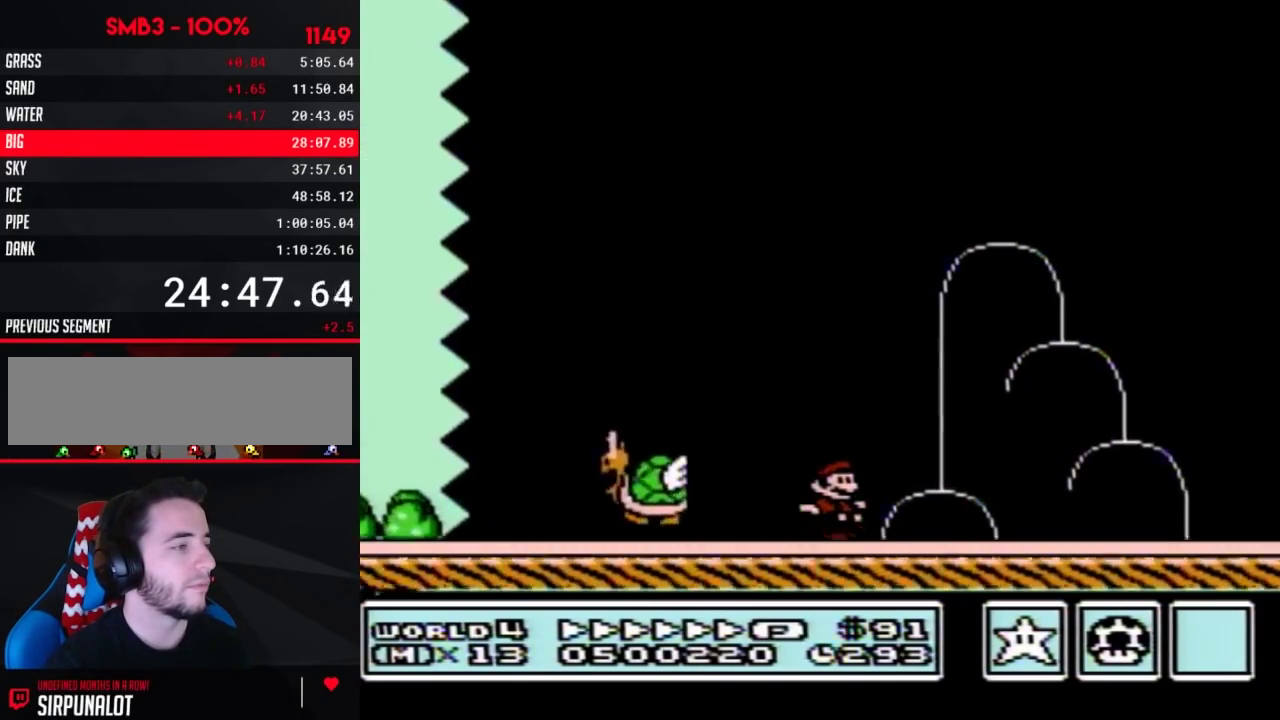
{"buttons": ["DPAD_RIGHT"], "events": [[200, "A", "down"], [383, "A", "up"], [500, "B", "up"]]}
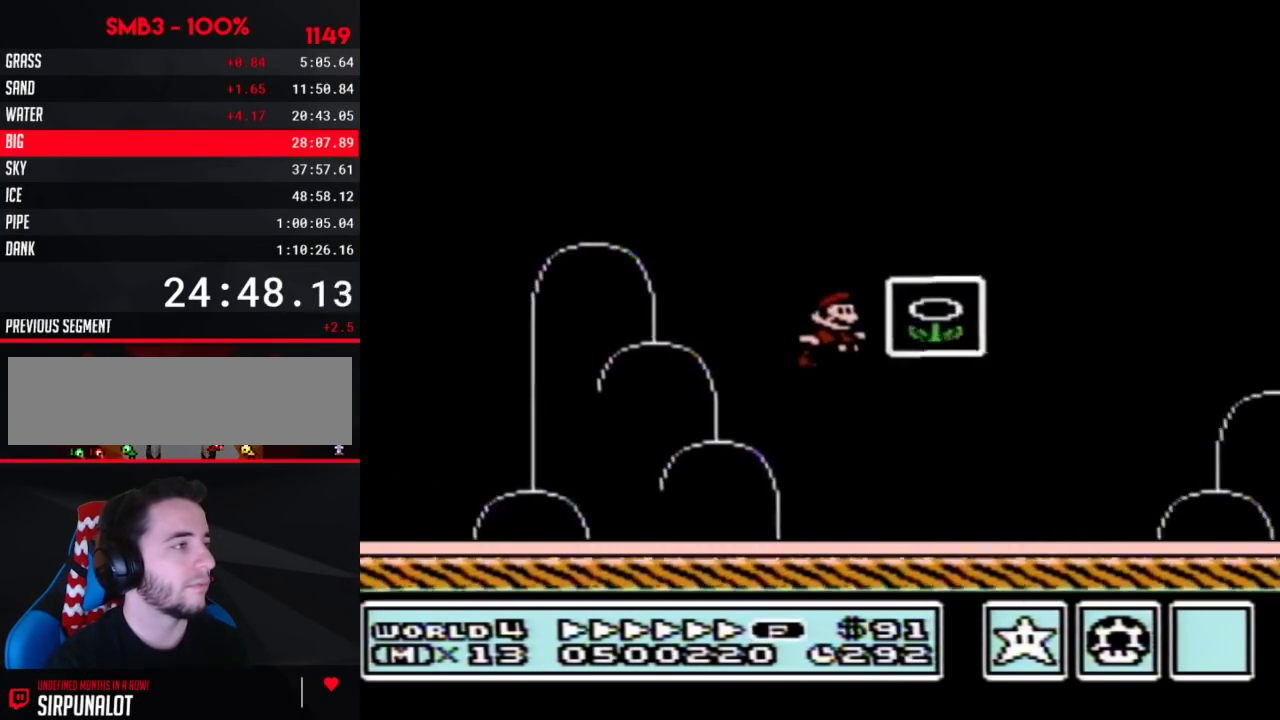
{"buttons": [], "events": [[100, "DPAD_RIGHT", "up"]]}